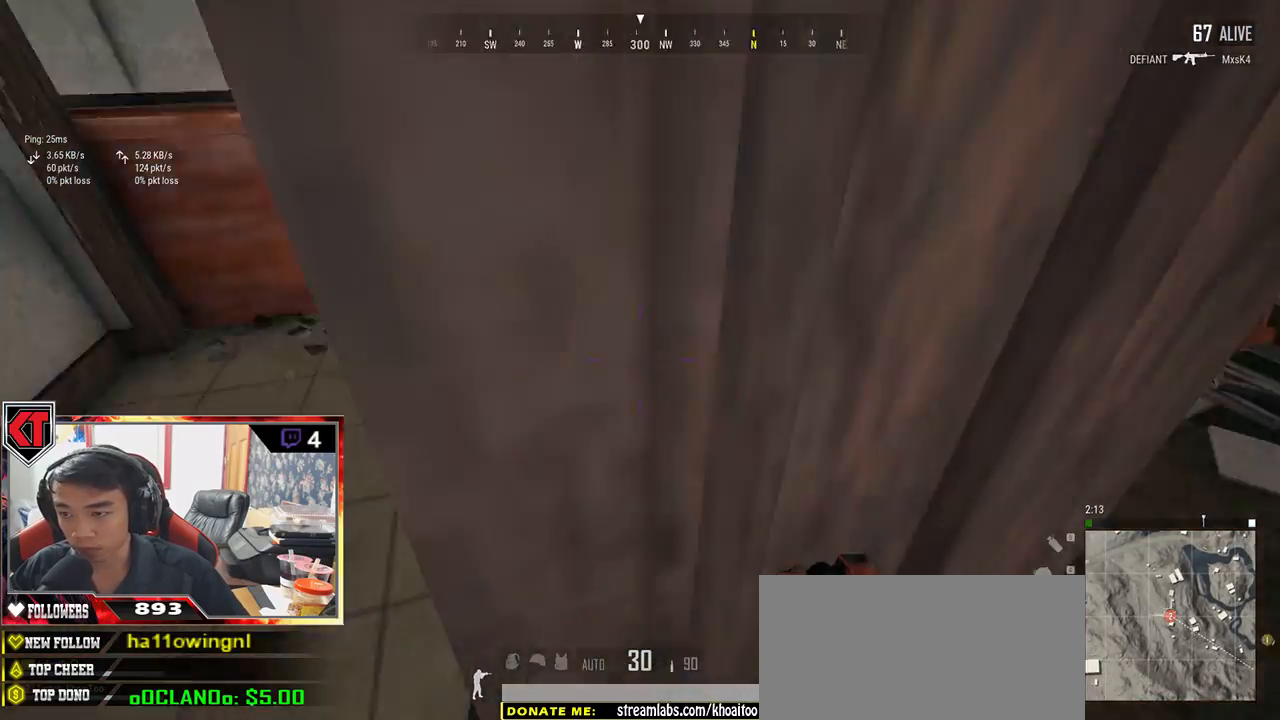
Gameplay with keyboard and mouse; each line is a JSON object with the keys and mouse buttons held at the frame after it. "events" lists presses ("down") and releases ("up") of "a", "c", "ctrl", "d", "e", "f", "q", "r", "s", "shift", "space", "tab", "v", "w", "x", "z", "mouse_left", "mouse_wheel", "mouse_right", "mouse_mb4" and "mouse_mb5" between this image and that frame as [ms after this image, input, new state], when the widget could be followed in between. "mouse_left", "mouse_wheel", "mouse_right", "mouse_mb4", "mouse_mb5" = the "left", "wheel", "right", "mb4", "mb5" buttons of the "mouse" list. No other keys are recorded. "wheel" means that the mouse wheel is clicked or scrolled. Mouse movement is not recorded.
{"keys": ["d", "w"], "mouse": [], "events": [[67, "s", "up"], [317, "w", "down"], [367, "a", "up"], [417, "d", "down"]]}
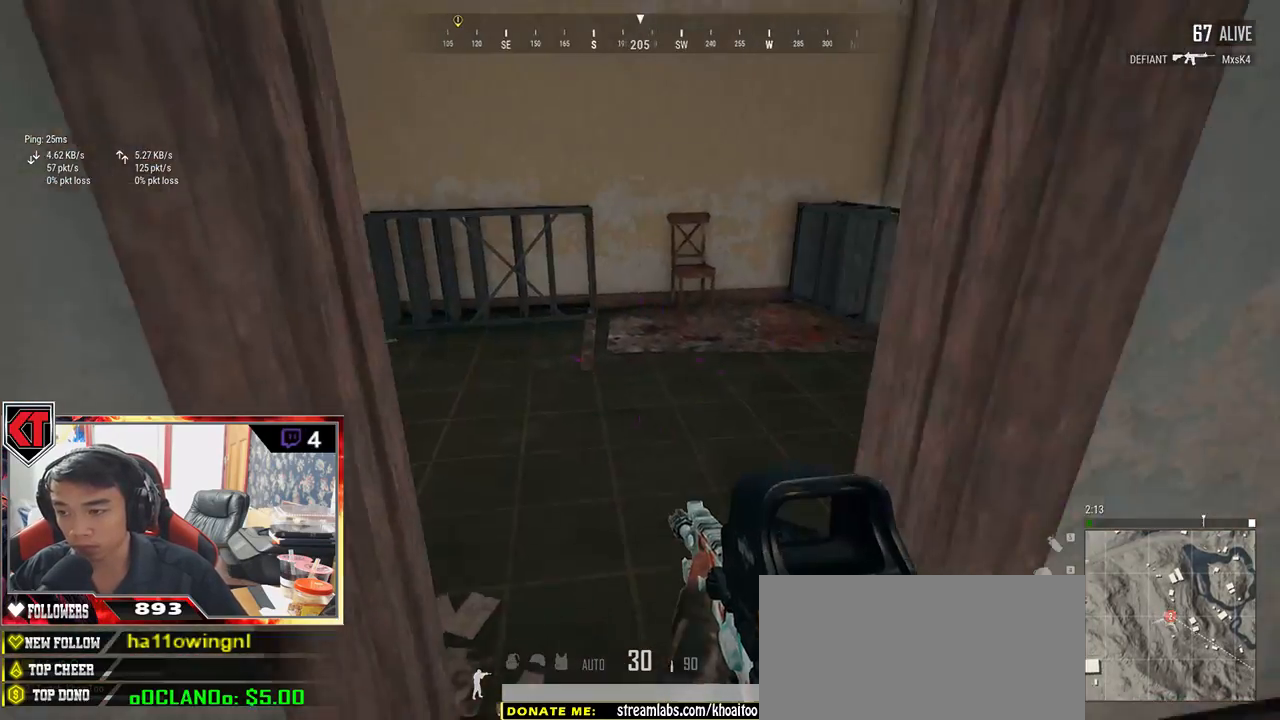
{"keys": ["s"], "mouse": [], "events": [[150, "d", "up"], [283, "a", "down"], [317, "w", "up"], [500, "a", "up"], [500, "s", "down"]]}
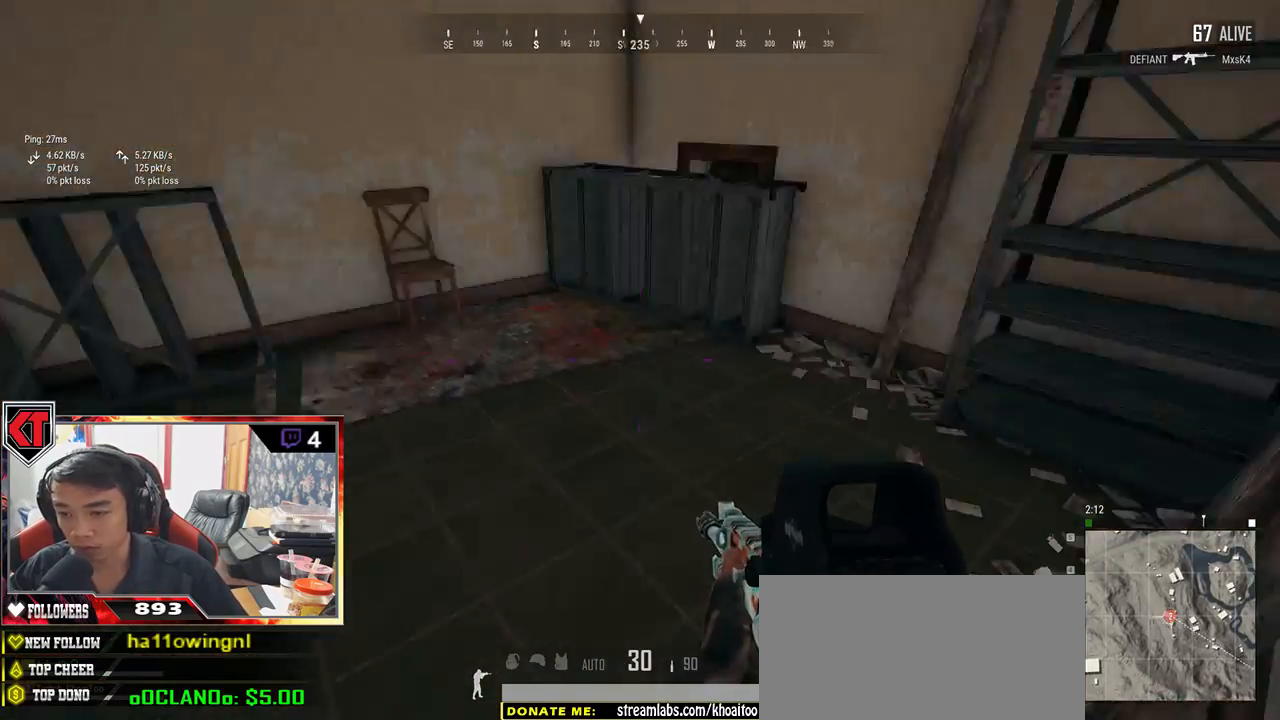
{"keys": ["d", "w"], "mouse": [], "events": [[100, "d", "down"], [217, "s", "up"], [383, "w", "down"]]}
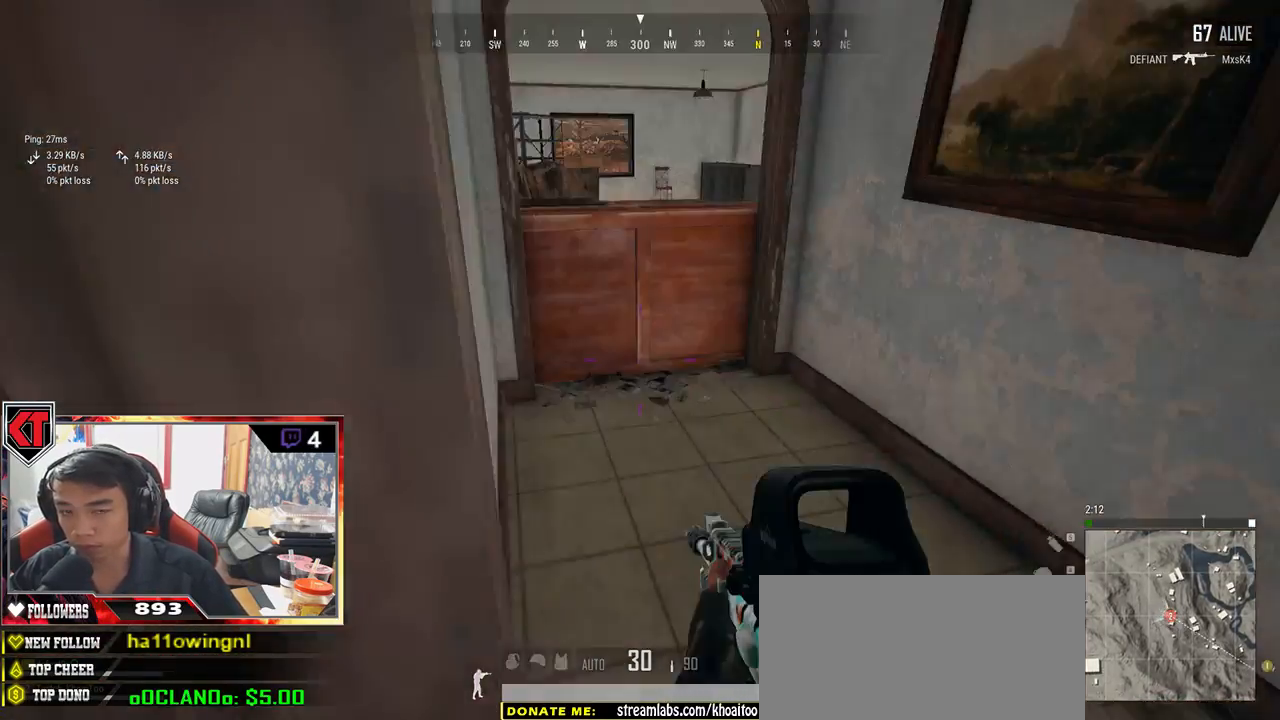
{"keys": ["w"], "mouse": [], "events": [[167, "d", "up"]]}
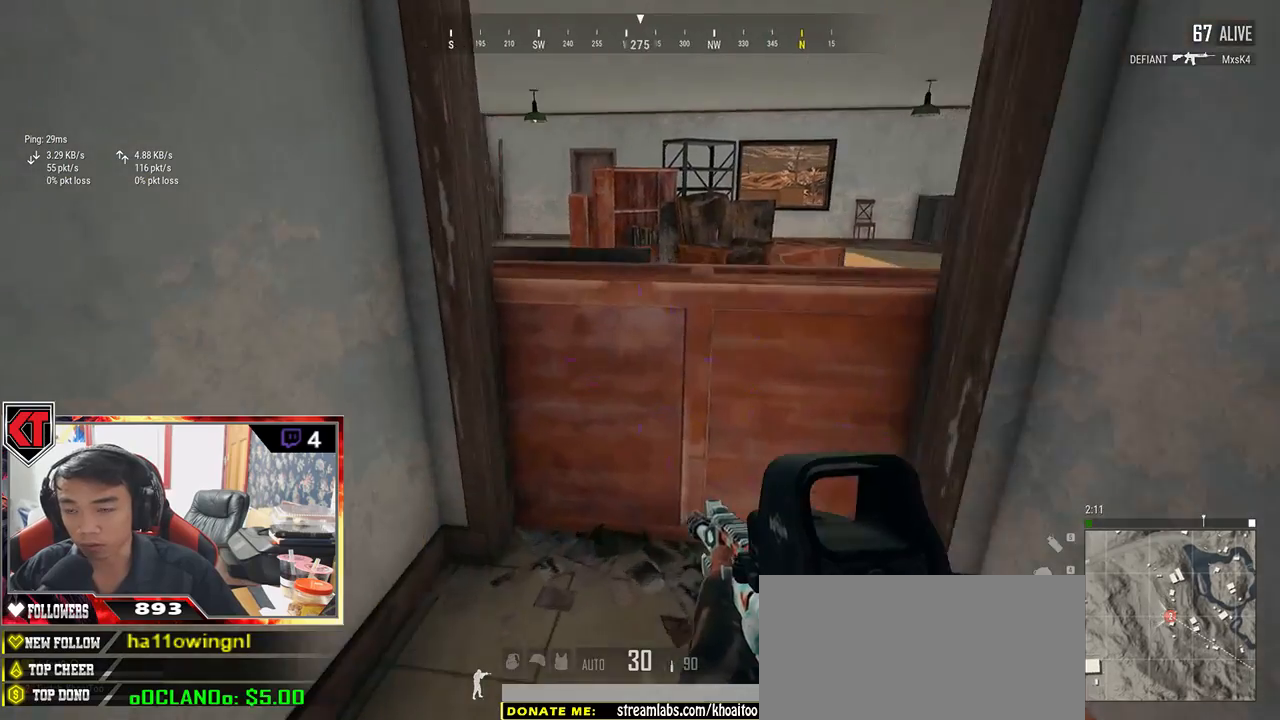
{"keys": ["w"], "mouse": [], "events": [[100, "c", "down"], [183, "c", "up"], [267, "c", "down"], [333, "c", "up"]]}
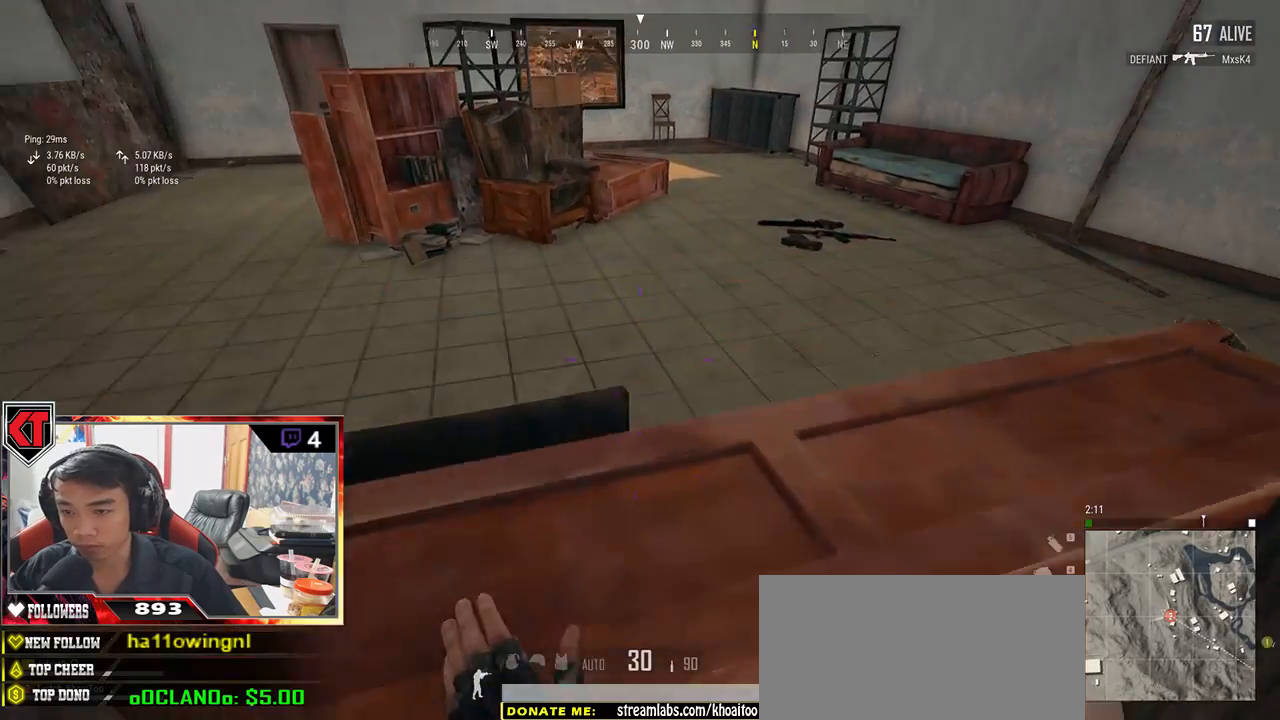
{"keys": ["w"], "mouse": [], "events": []}
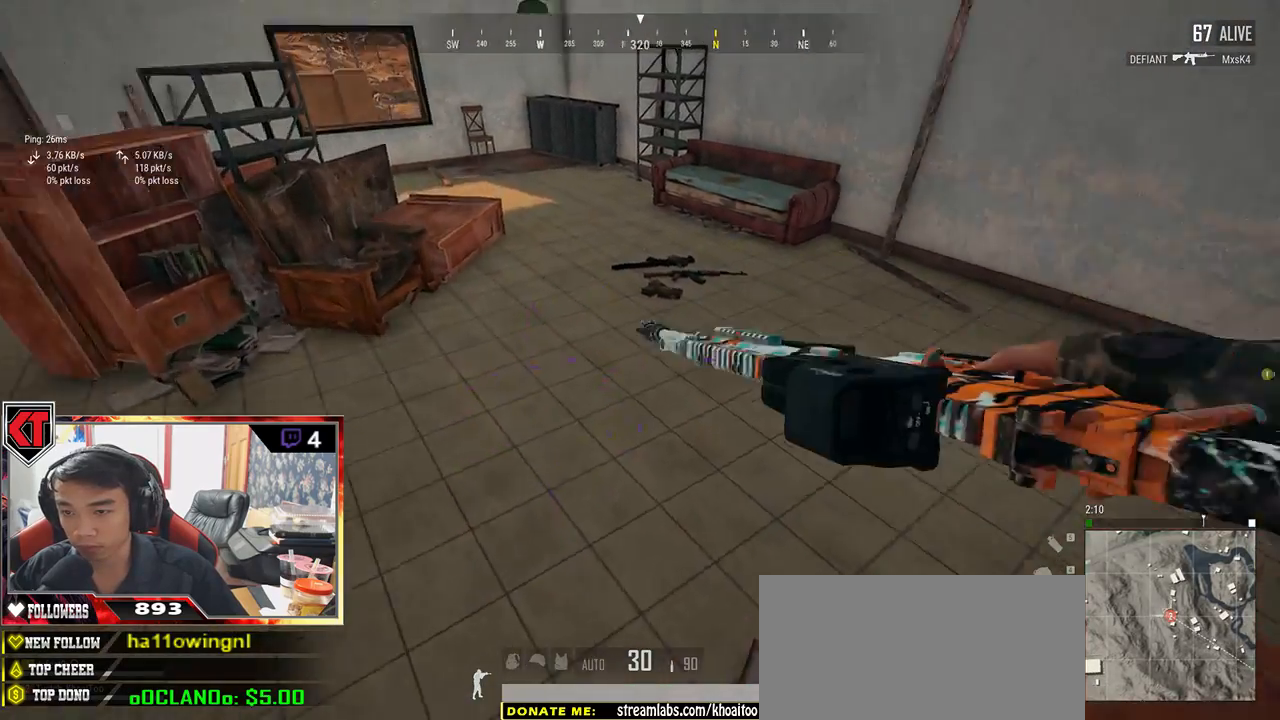
{"keys": ["w"], "mouse": [], "events": [[117, "d", "down"], [350, "d", "up"]]}
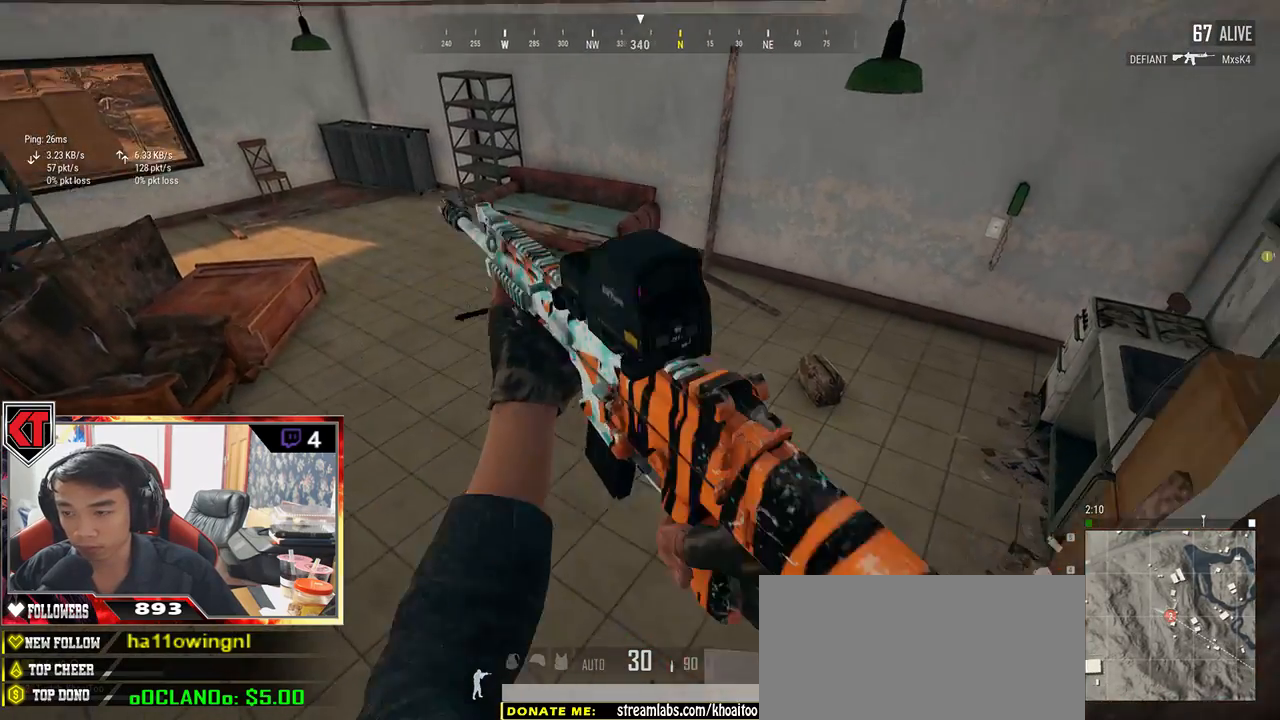
{"keys": ["w"], "mouse": [], "events": []}
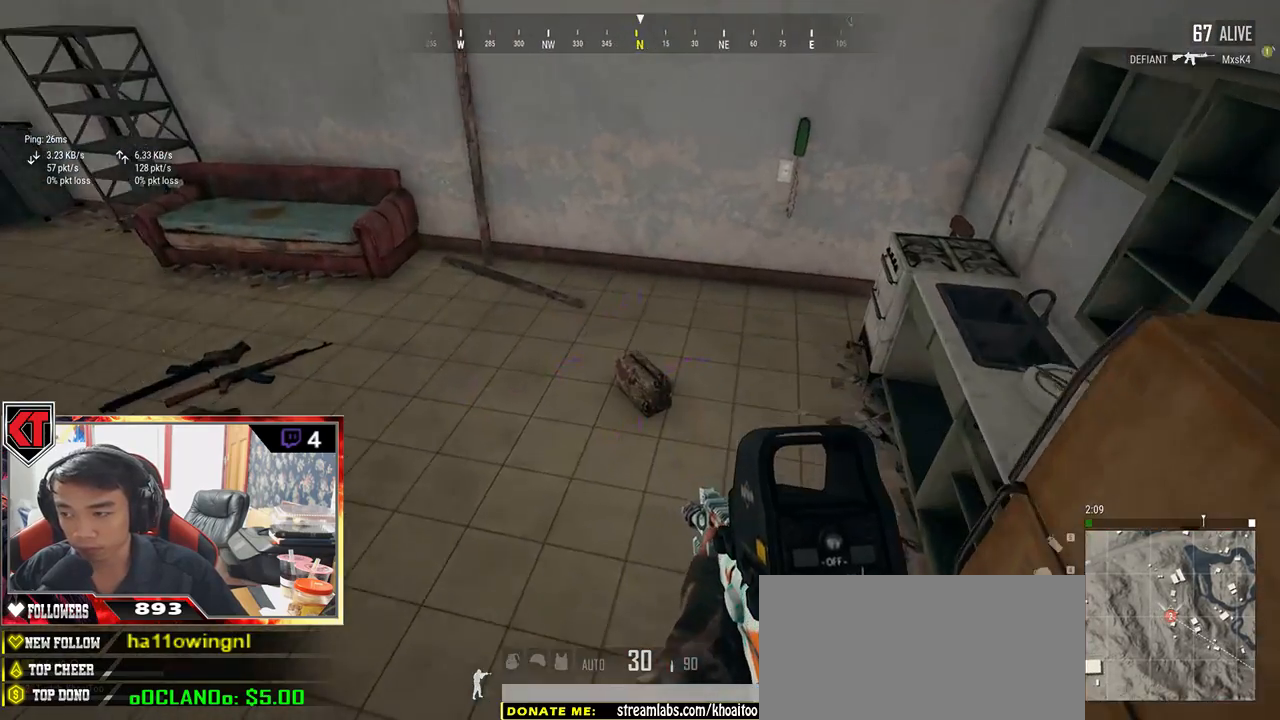
{"keys": [], "mouse": [], "events": [[417, "f", "down"], [467, "w", "up"], [500, "f", "up"]]}
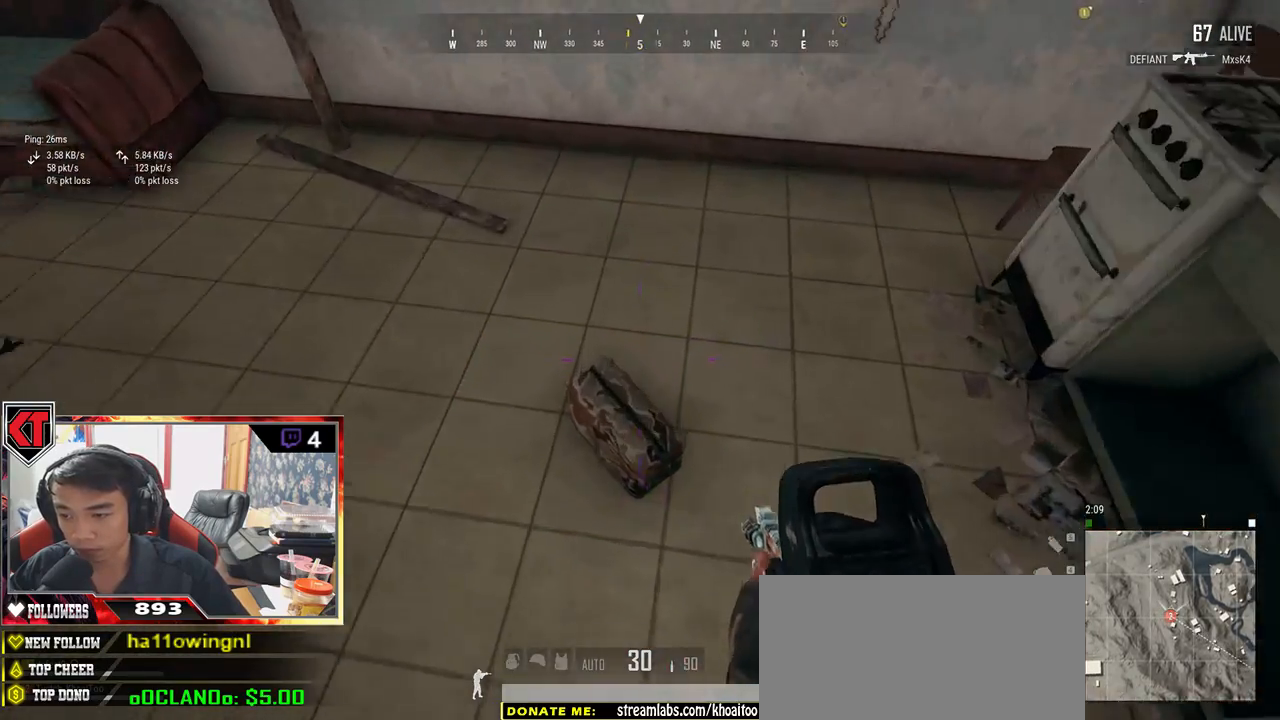
{"keys": ["d", "s"], "mouse": [], "events": [[83, "f", "down"], [117, "f", "up"], [183, "f", "down"], [317, "s", "down"], [333, "f", "up"], [467, "d", "down"]]}
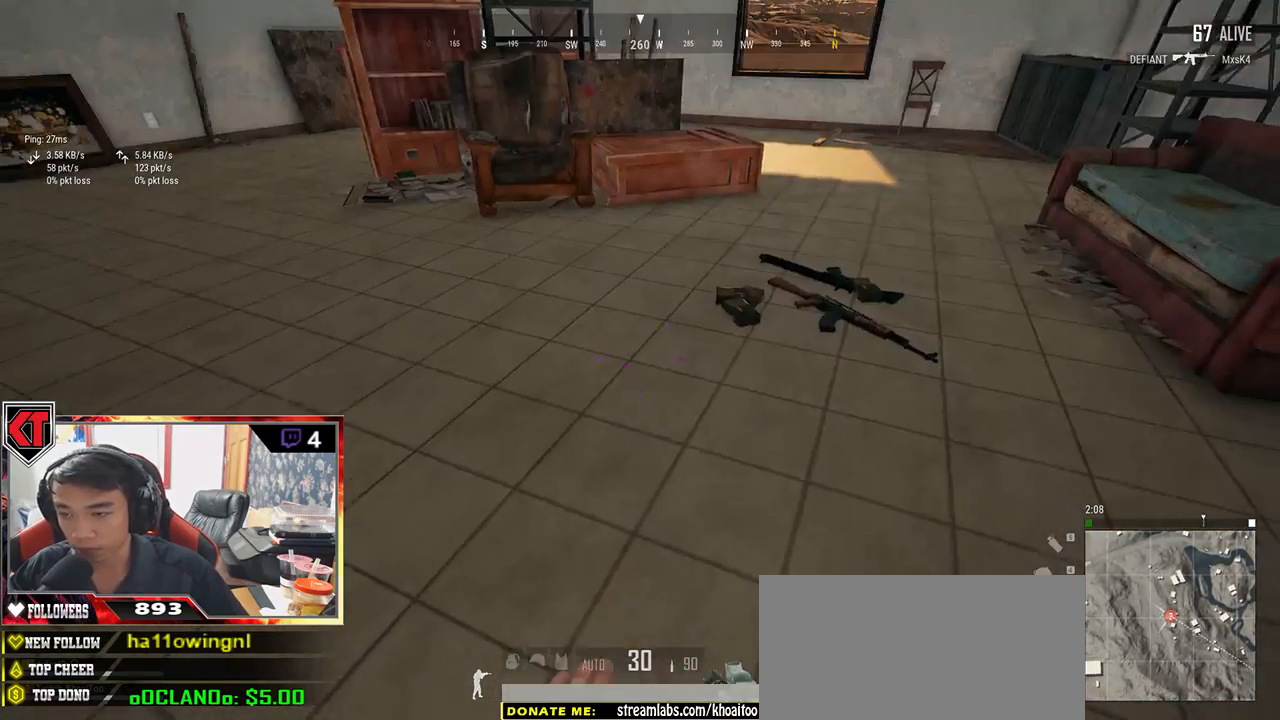
{"keys": ["w"], "mouse": [], "events": [[50, "s", "up"], [100, "tab", "down"], [217, "tab", "up"], [300, "w", "down"], [333, "d", "up"]]}
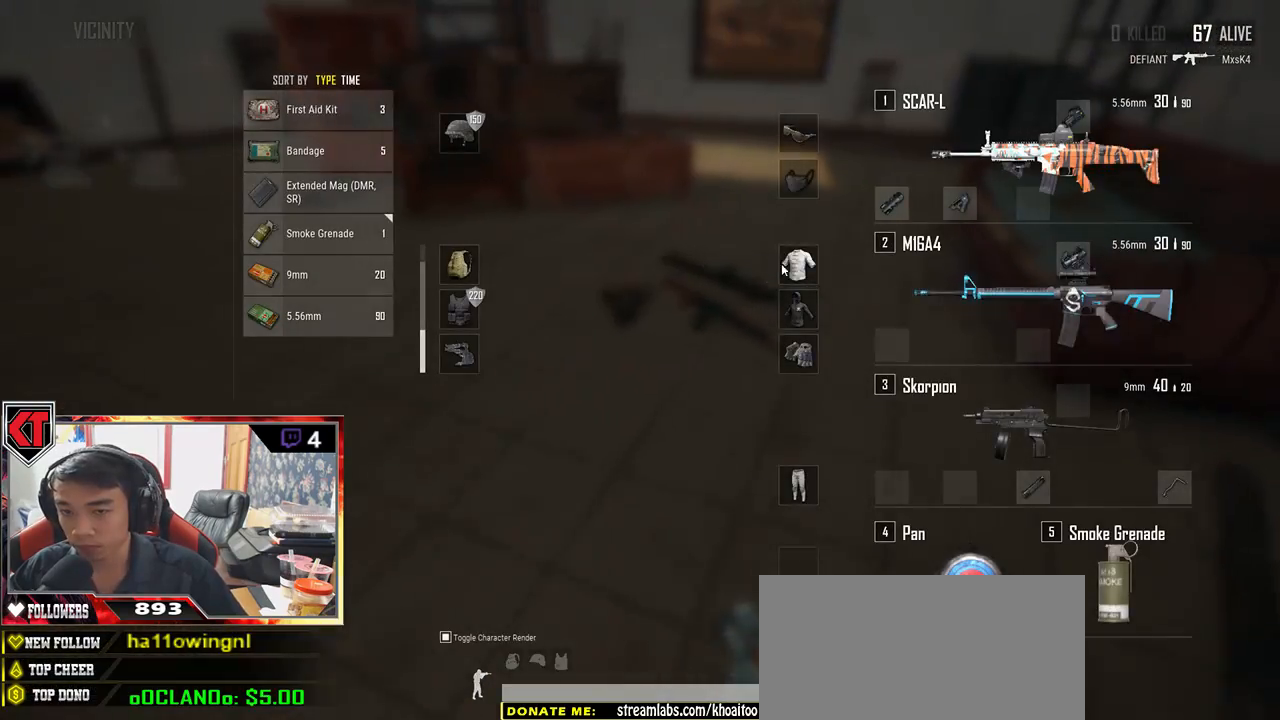
{"keys": [], "mouse": [], "events": [[33, "d", "down"], [50, "w", "up"], [267, "d", "up"]]}
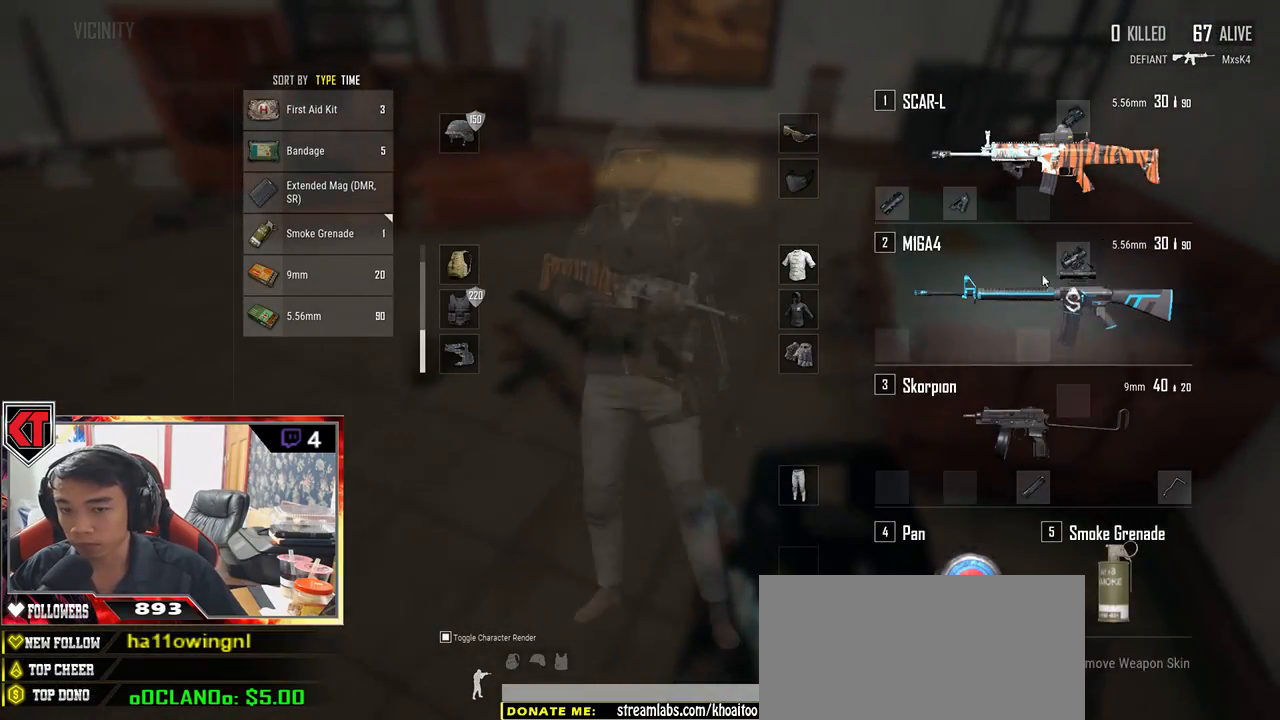
{"keys": ["w"], "mouse": [], "events": [[250, "w", "down"], [333, "tab", "down"], [417, "tab", "up"]]}
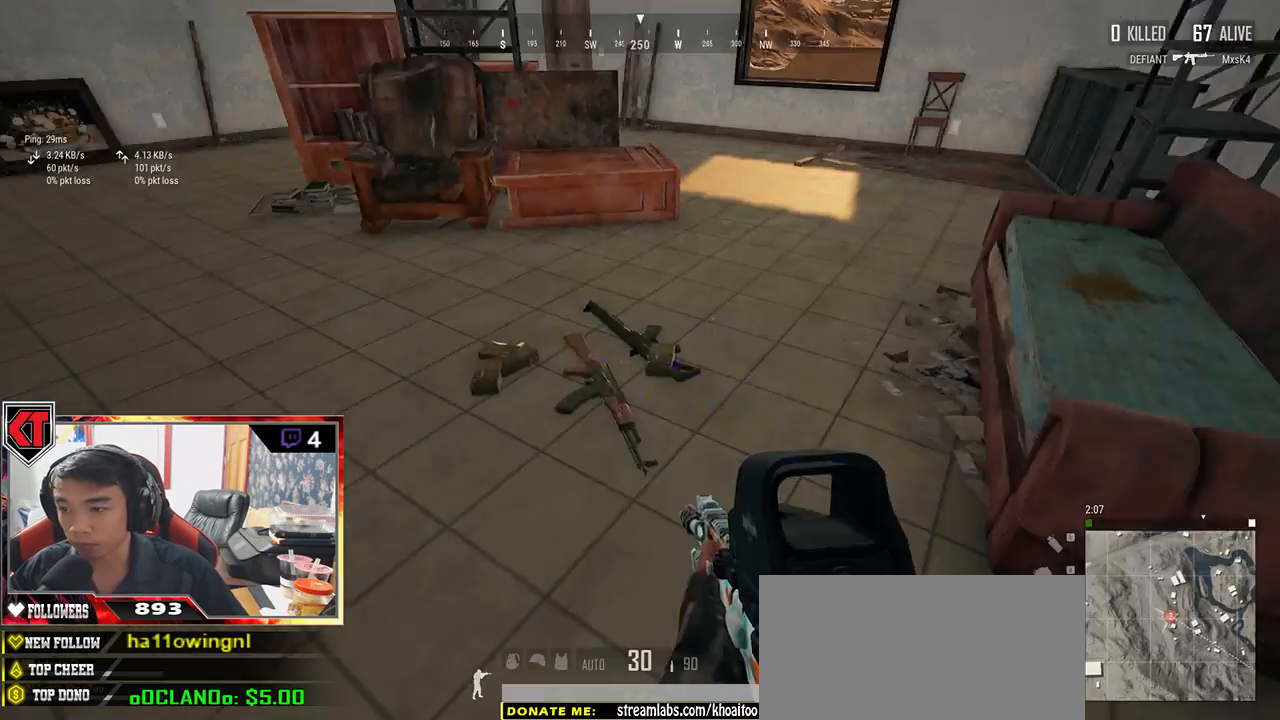
{"keys": ["d"], "mouse": [], "events": [[233, "tab", "down"], [367, "d", "down"], [367, "tab", "up"], [433, "w", "up"]]}
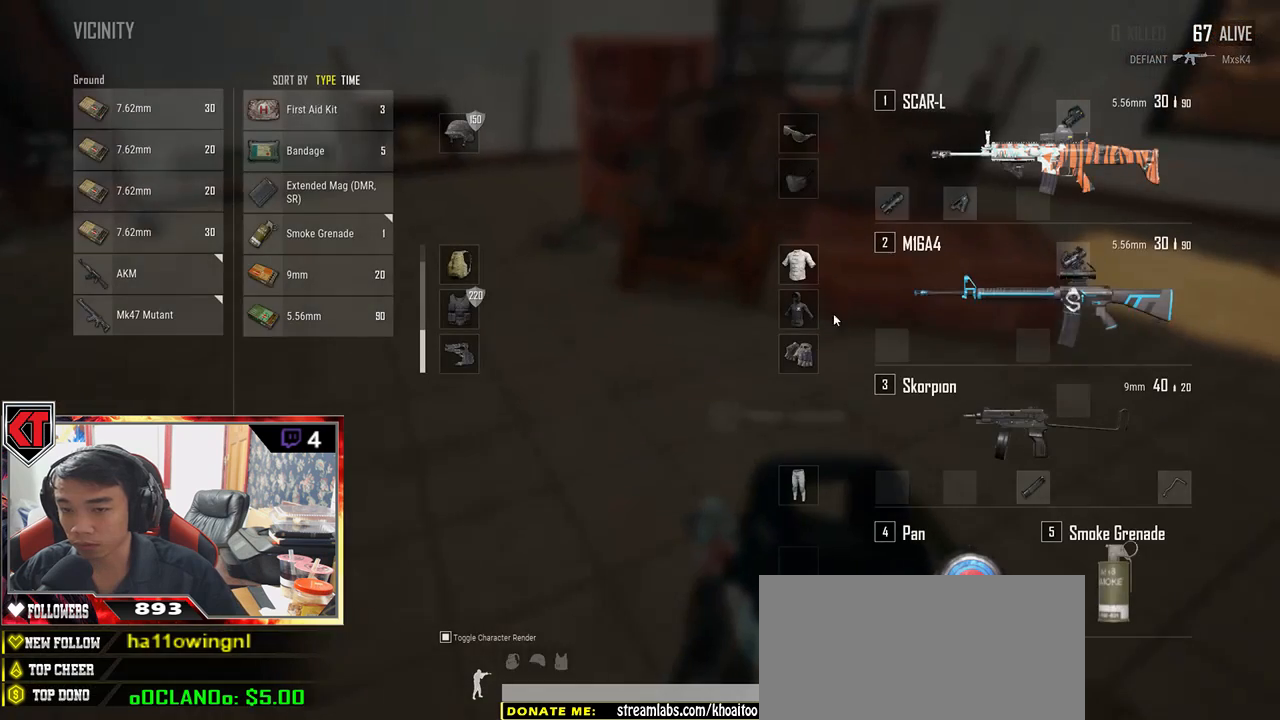
{"keys": ["a"], "mouse": [], "events": [[283, "d", "up"], [350, "a", "down"]]}
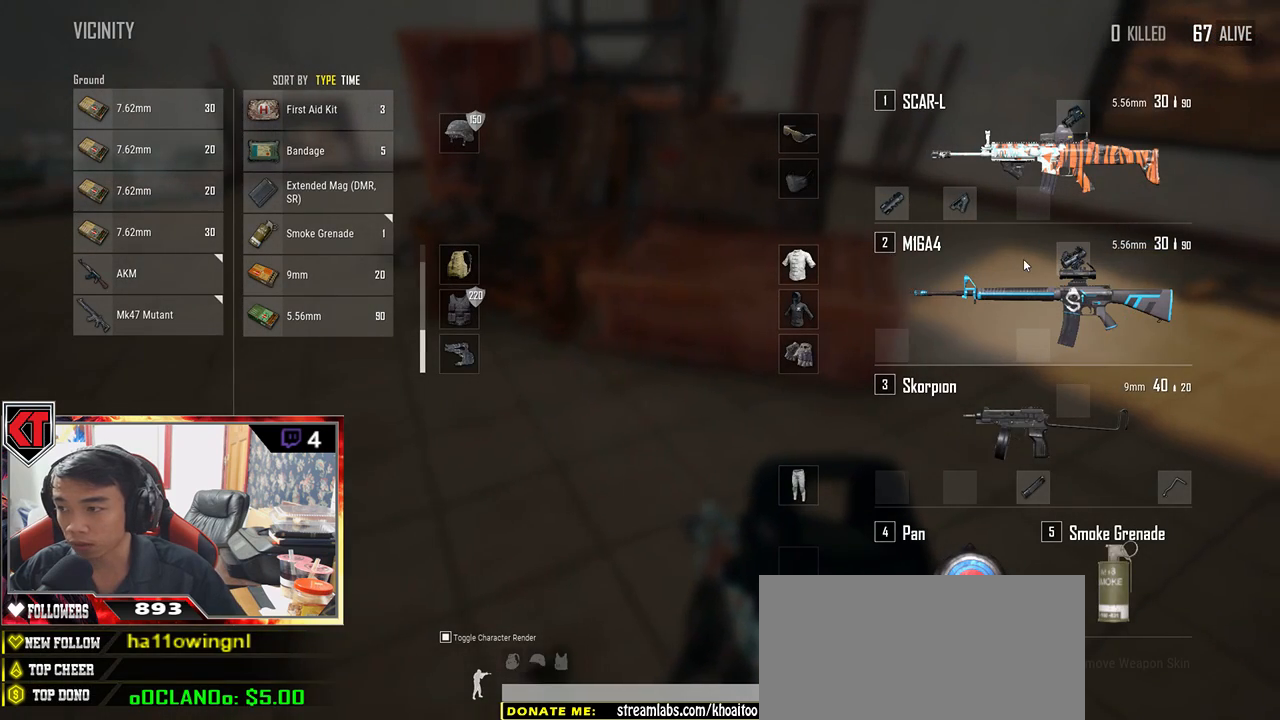
{"keys": [], "mouse": [], "events": [[17, "a", "up"]]}
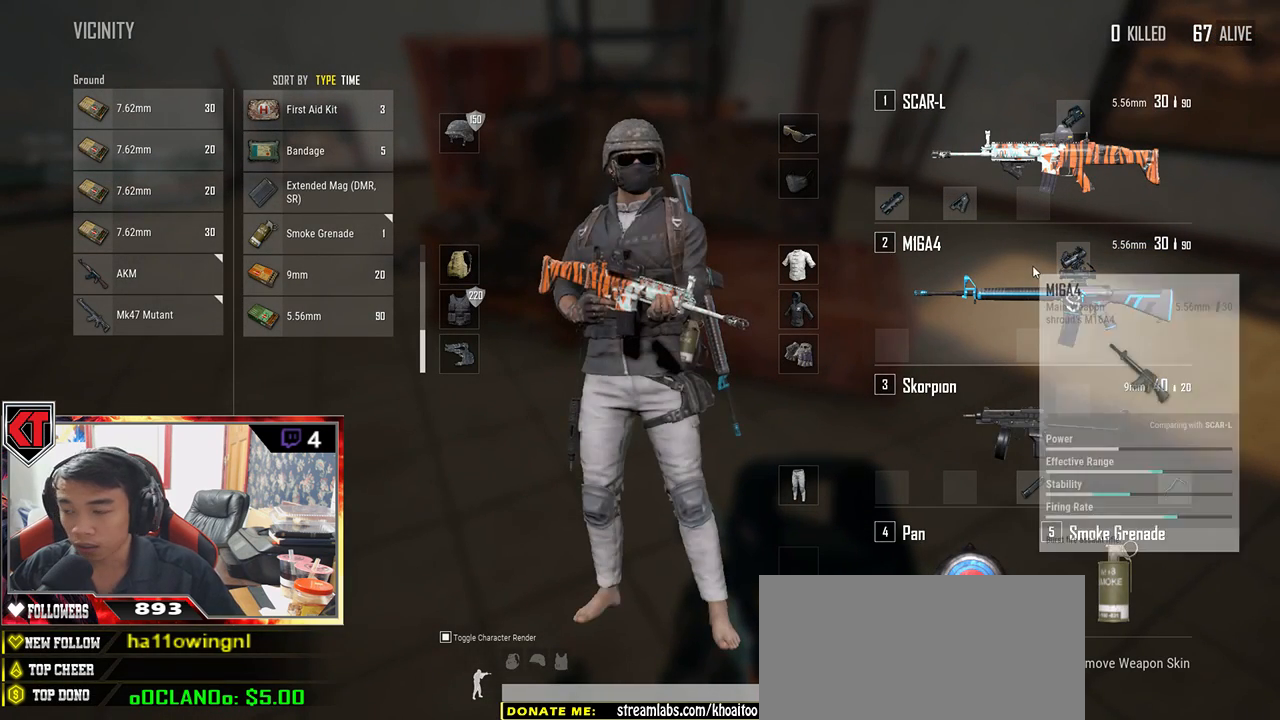
{"keys": [], "mouse": [], "events": []}
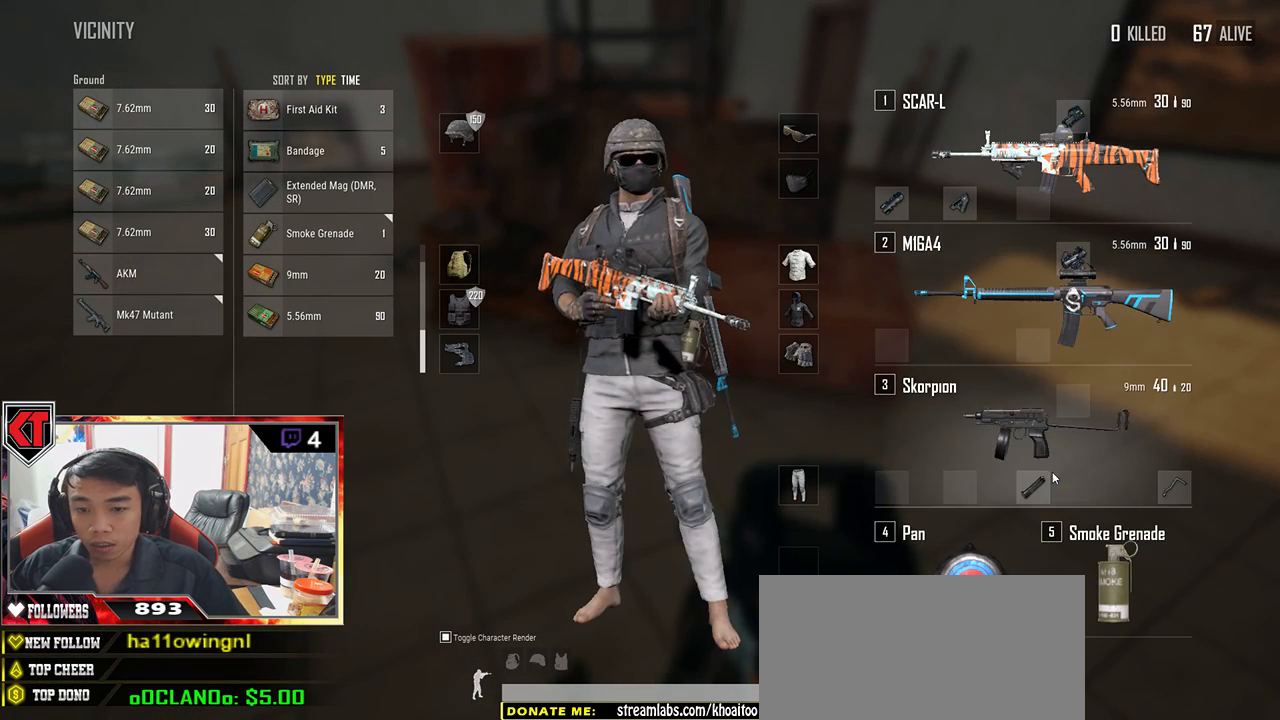
{"keys": [], "mouse": [], "events": []}
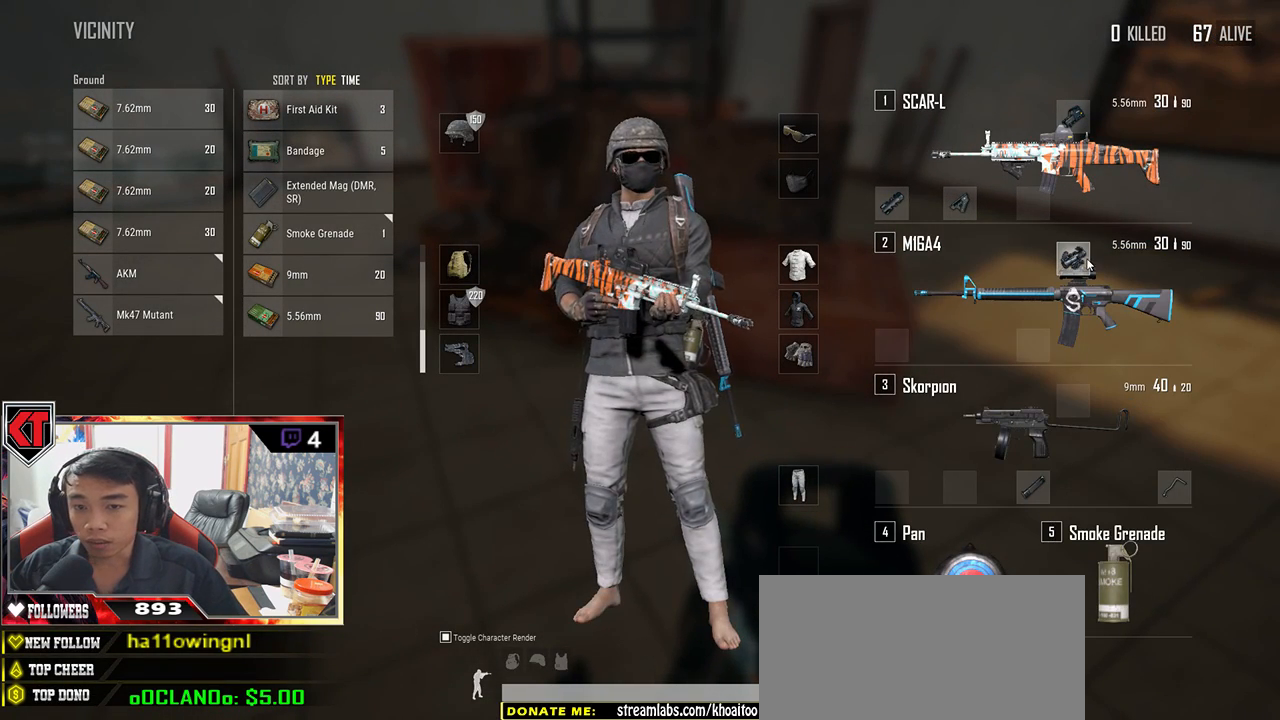
{"keys": [], "mouse": [], "events": [[183, "mouse_right", "down"], [233, "mouse_right", "up"]]}
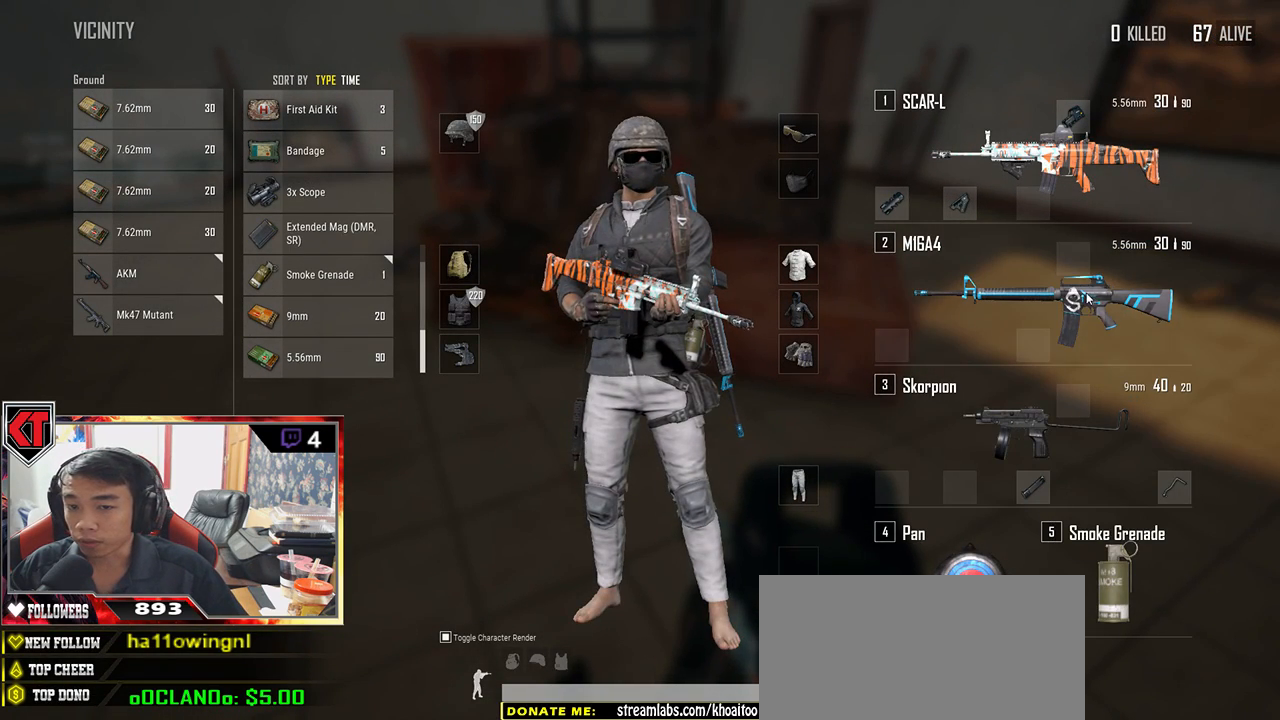
{"keys": [], "mouse": ["left"], "events": [[17, "mouse_left", "down"]]}
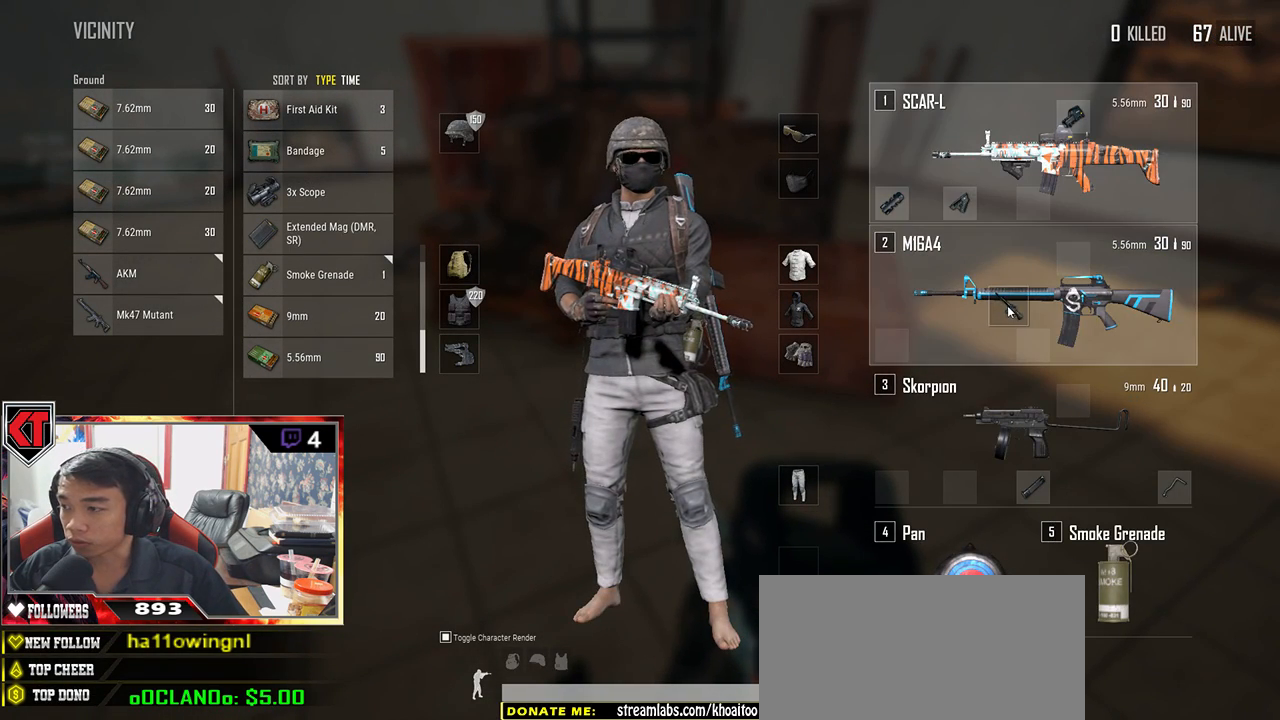
{"keys": [], "mouse": [], "events": [[183, "mouse_left", "up"]]}
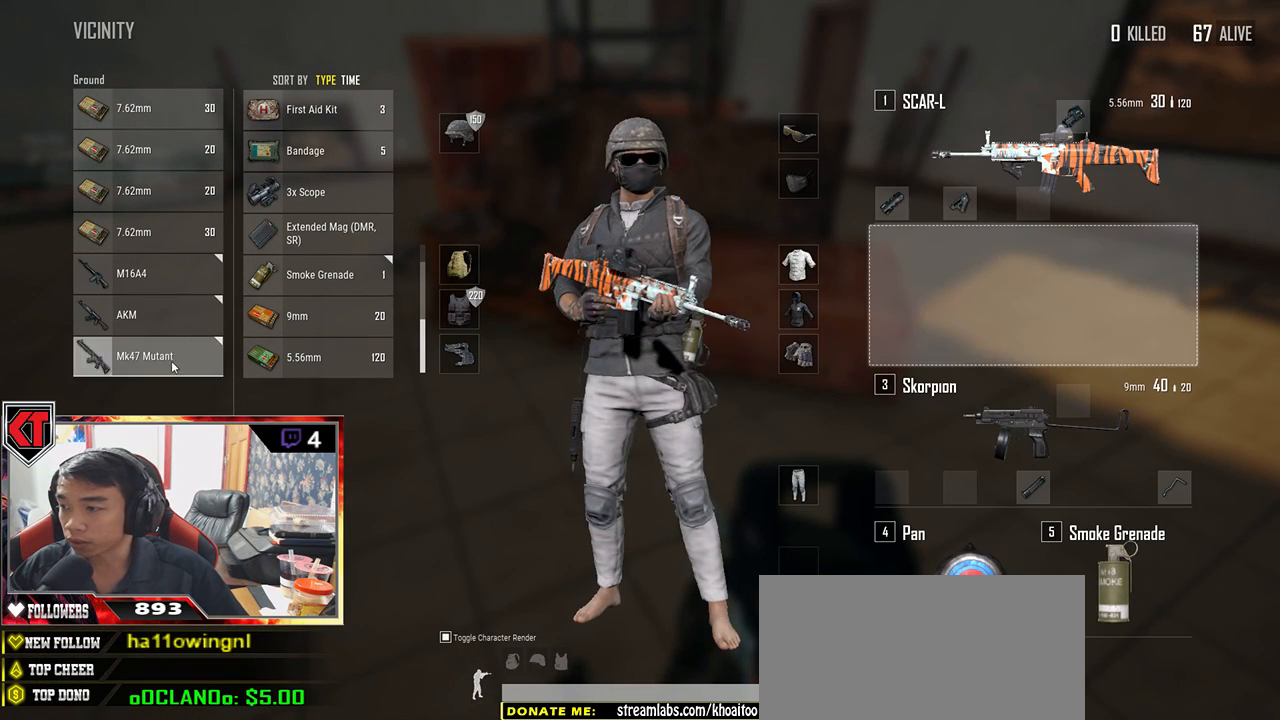
{"keys": [], "mouse": ["left"], "events": [[133, "mouse_left", "down"]]}
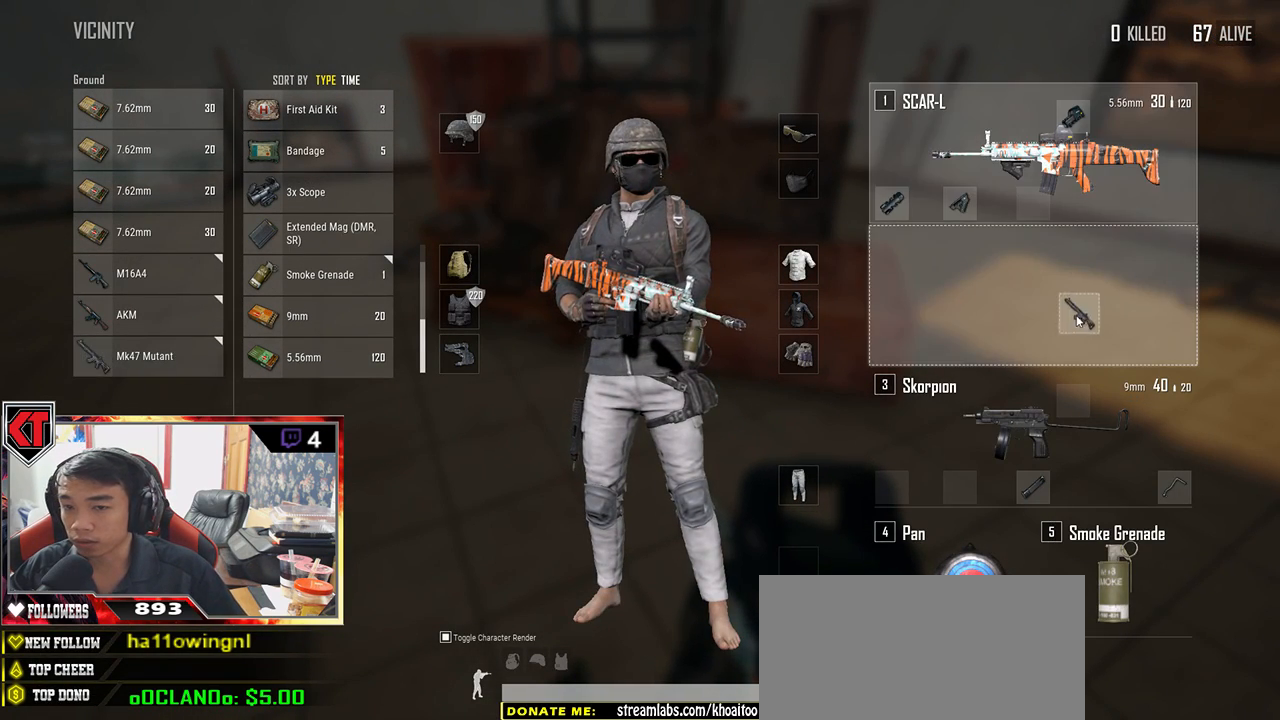
{"keys": [], "mouse": ["left"], "events": [[50, "mouse_left", "up"], [450, "mouse_left", "down"]]}
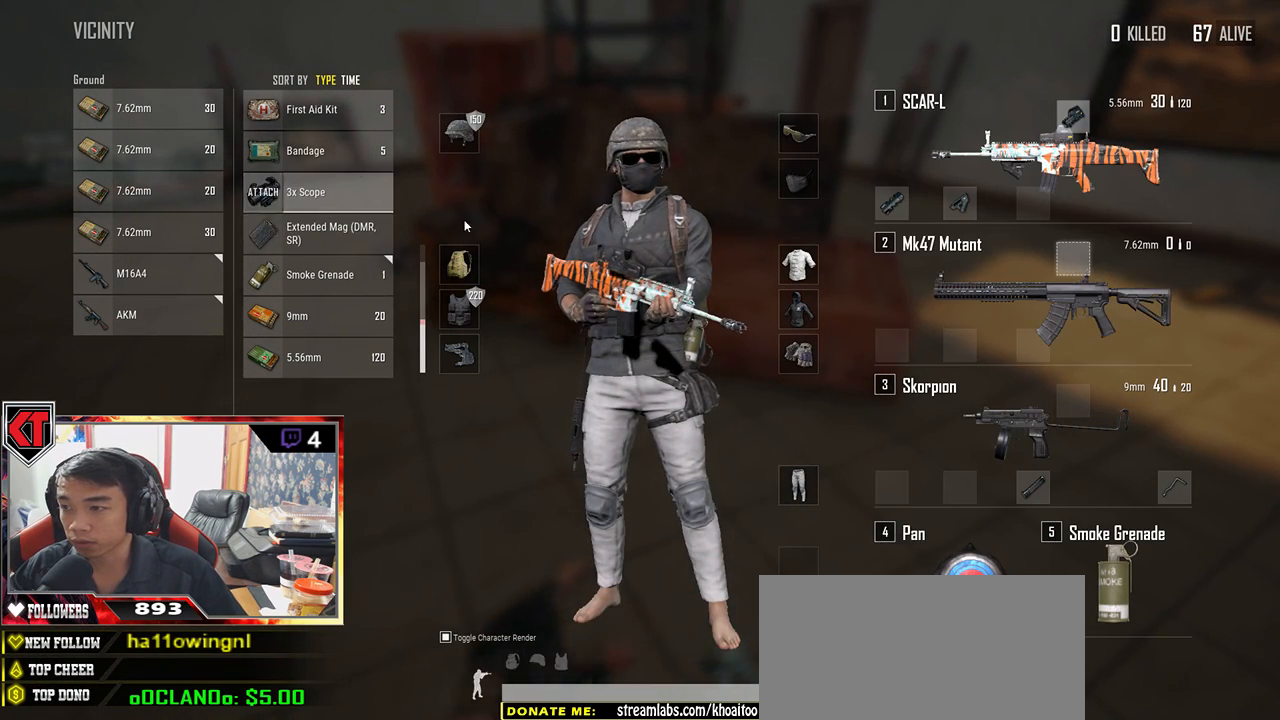
{"keys": [], "mouse": [], "events": [[100, "mouse_left", "up"]]}
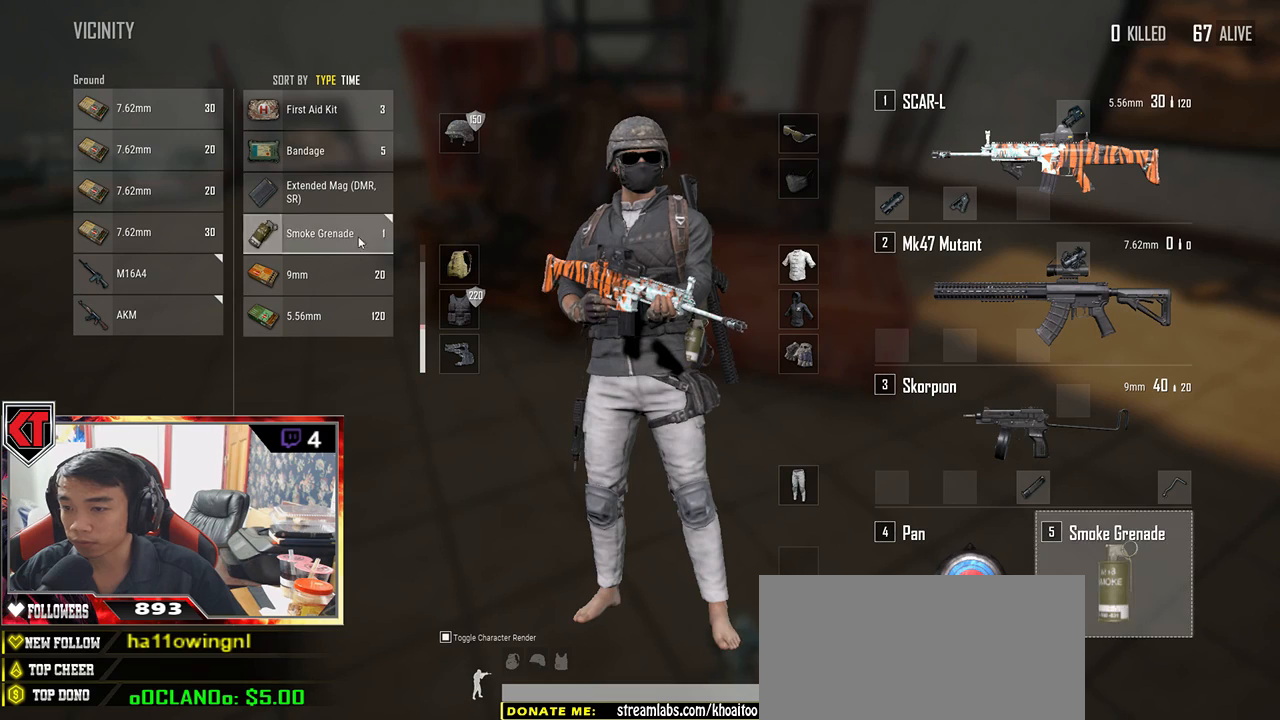
{"keys": [], "mouse": [], "events": []}
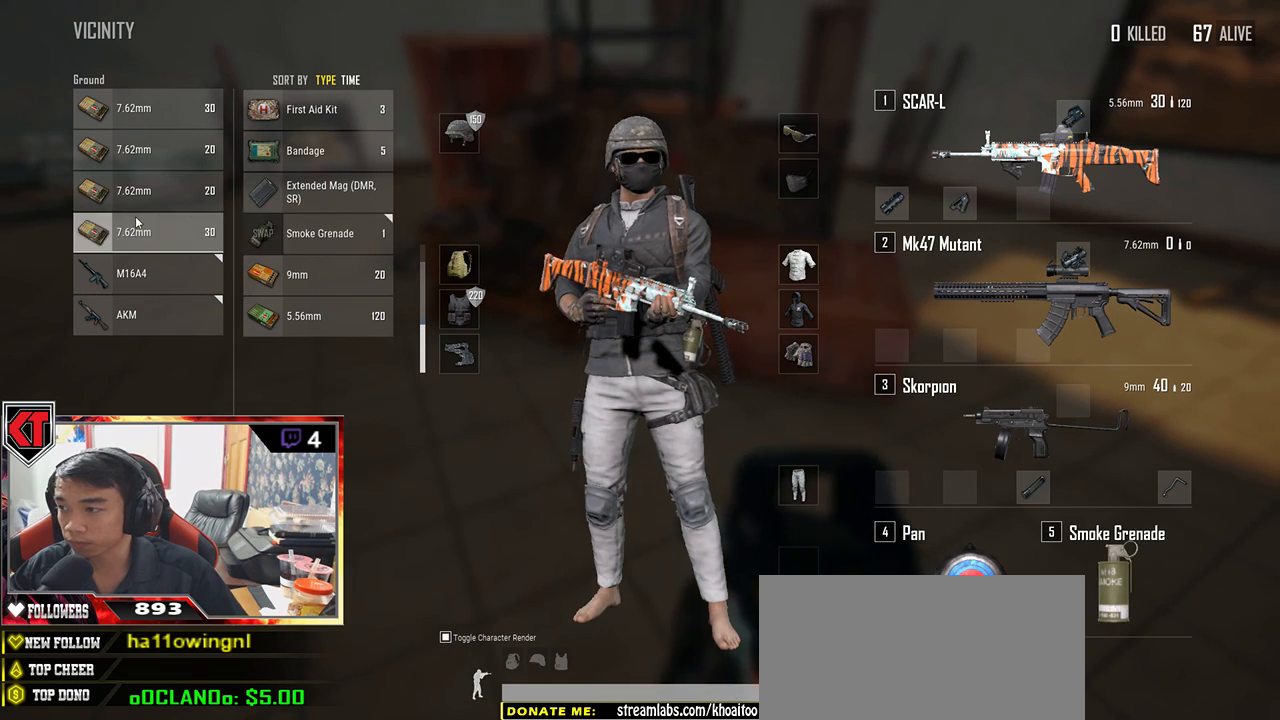
{"keys": [], "mouse": [], "events": [[100, "mouse_left", "down"], [217, "mouse_left", "up"], [317, "mouse_left", "down"], [433, "mouse_left", "up"]]}